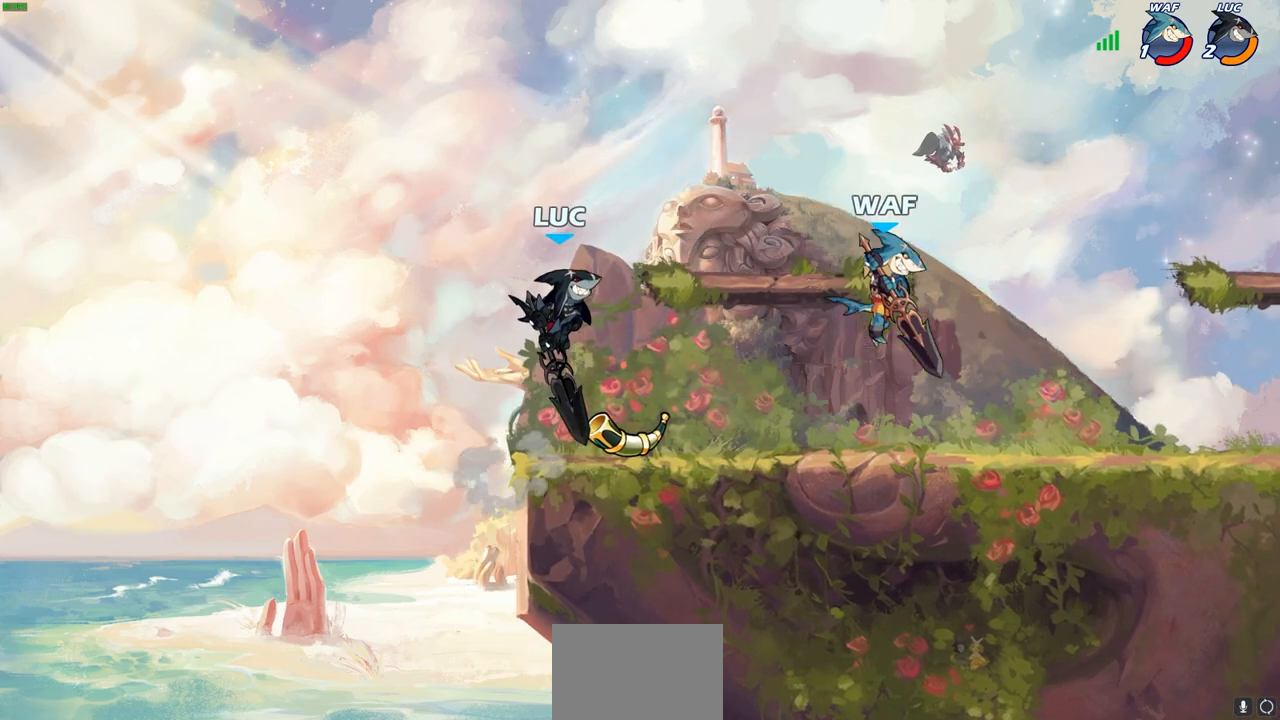
Gameplay with a controller (PlayStation layout); each line is a JSON object with the inputs held at the frame after it. "events" lists button and stick changes between this image and that frame as [ms after this image, input, new state], when the widget could be followed in between.
{"buttons": [], "left_stick": "right", "right_stick": "center", "events": []}
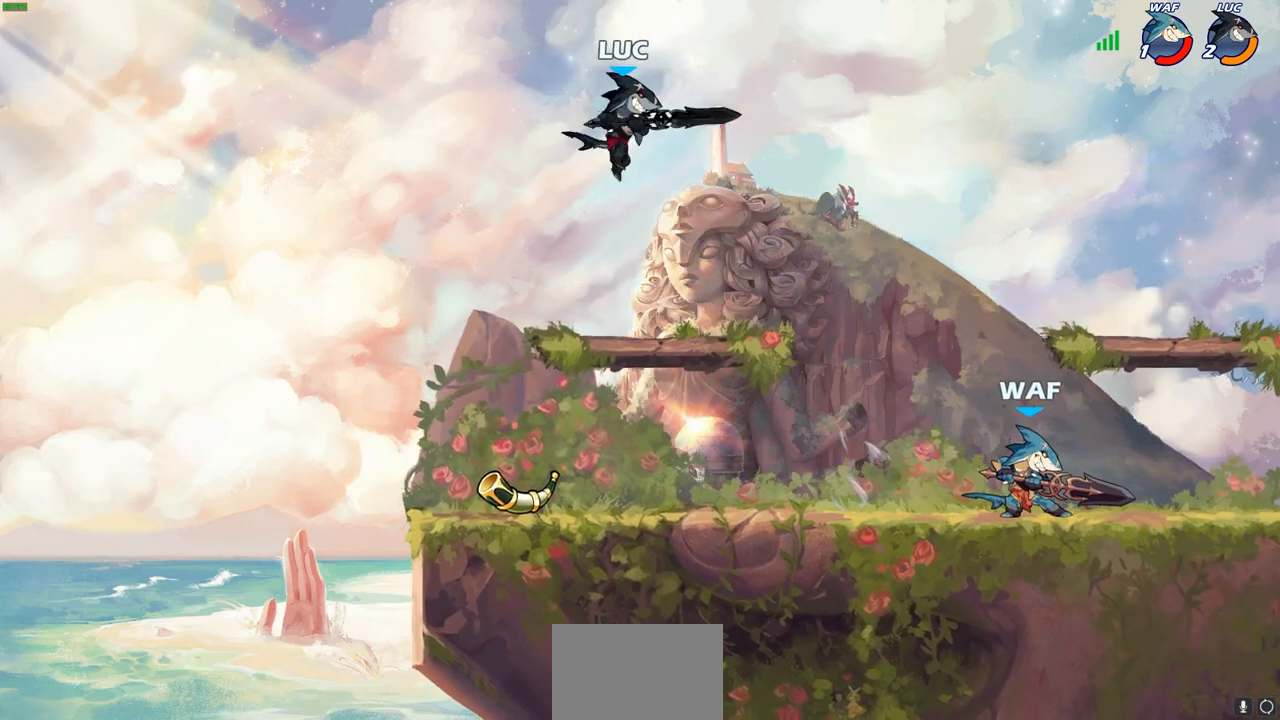
{"buttons": [], "left_stick": "down-left", "right_stick": "center", "events": [[200, "left_stick", "down-left"]]}
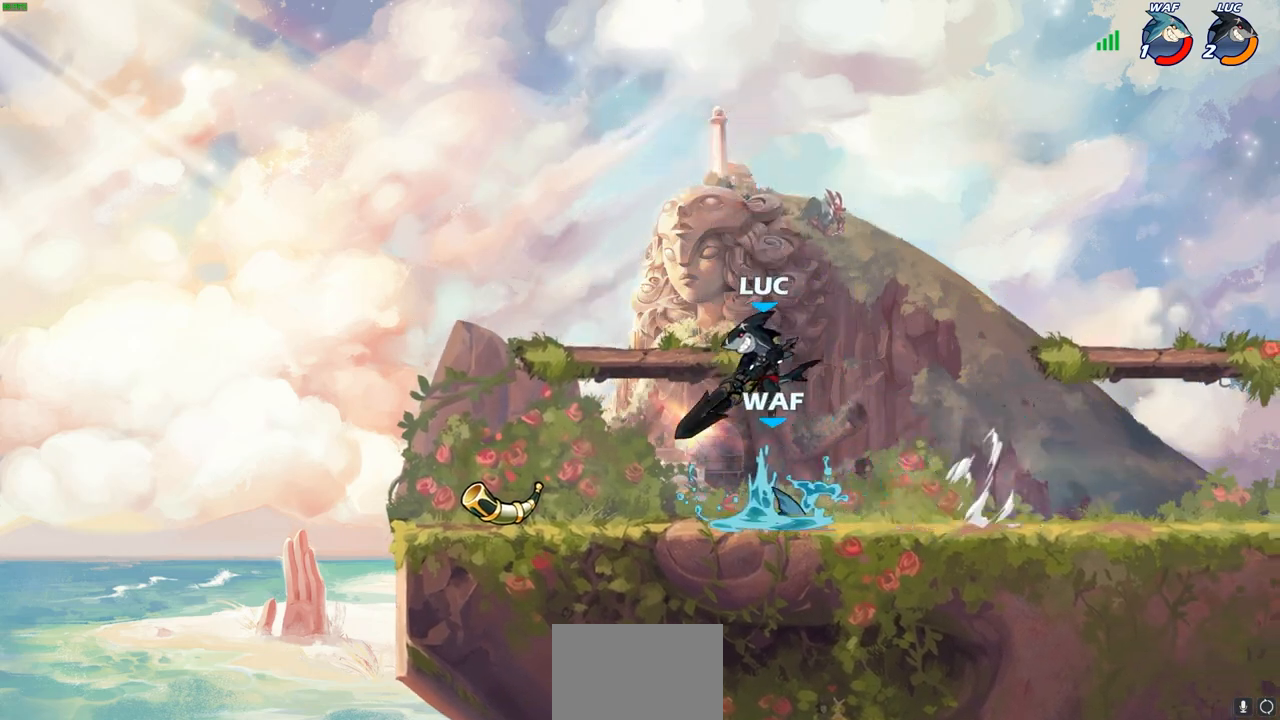
{"buttons": [], "left_stick": "up-right", "right_stick": "center", "events": [[350, "left_stick", "up-left"], [400, "left_stick", "up-right"]]}
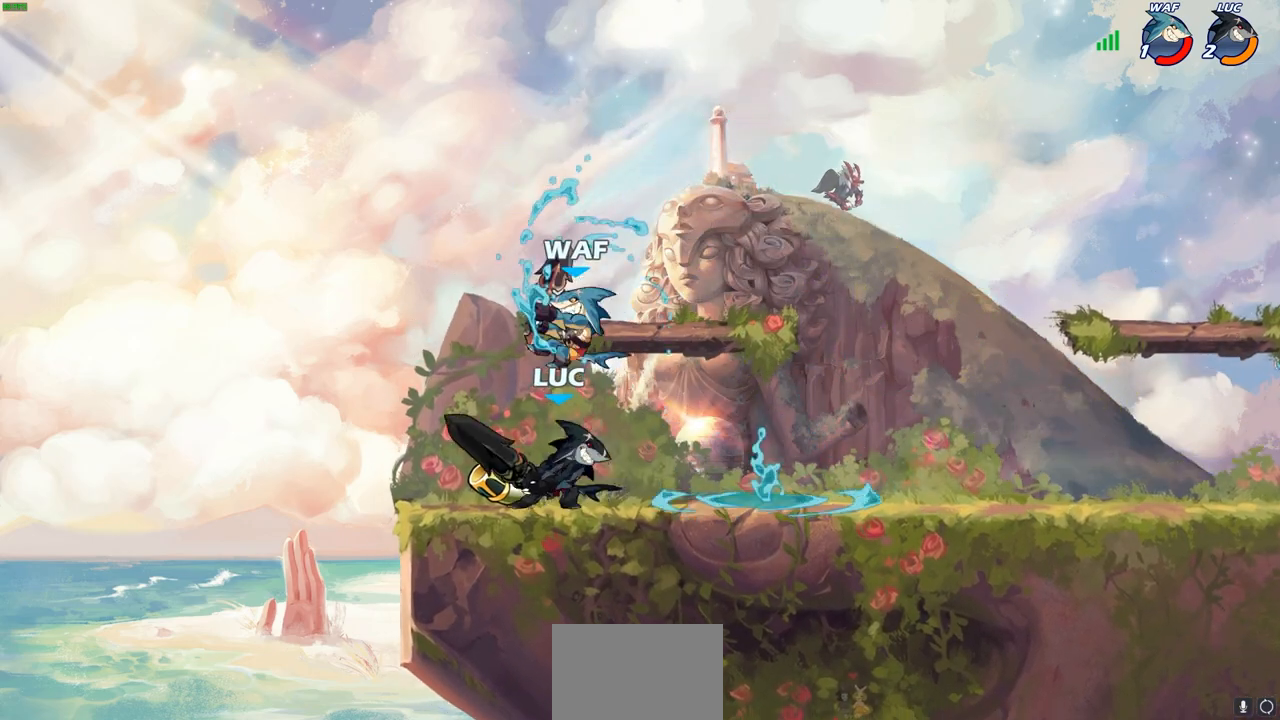
{"buttons": ["SQUARE"], "left_stick": "down-left", "right_stick": "center", "events": [[33, "SQUARE", "down"], [33, "left_stick", "center"], [83, "SQUARE", "up"], [217, "SQUARE", "down"], [300, "SQUARE", "up"], [300, "left_stick", "down-left"], [417, "SQUARE", "down"]]}
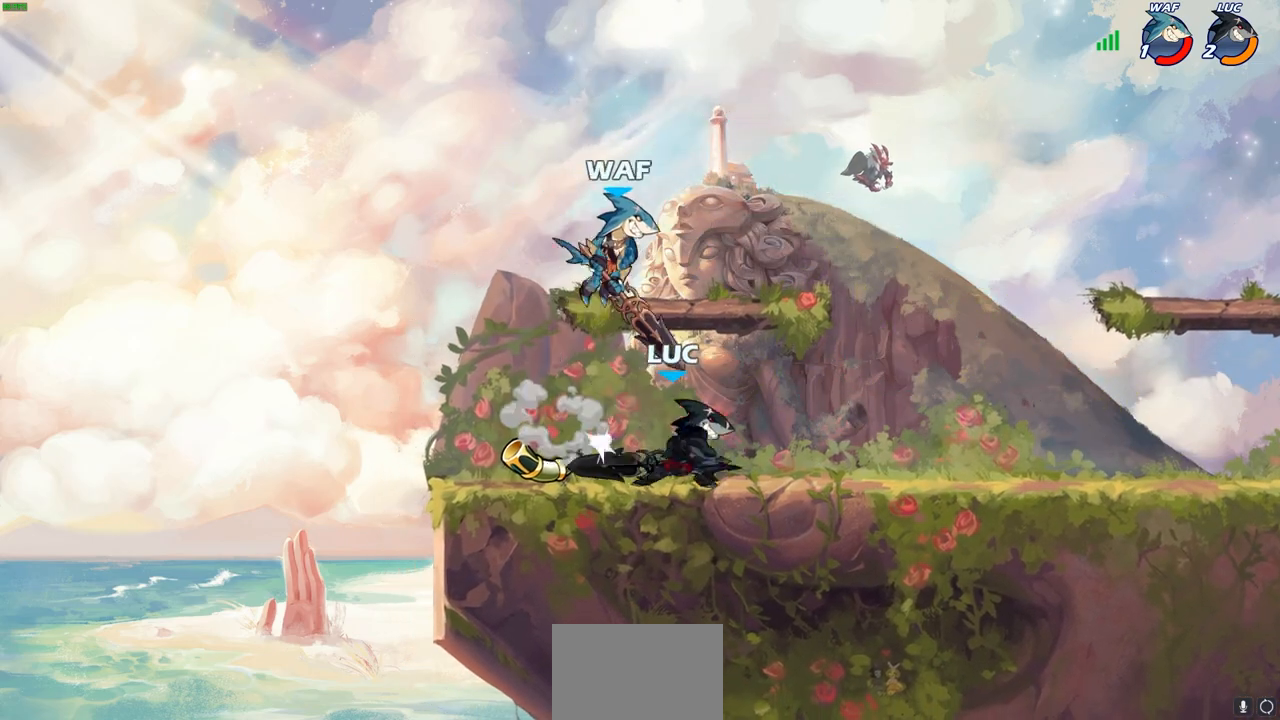
{"buttons": ["SQUARE"], "left_stick": "up-left", "right_stick": "center", "events": [[17, "SQUARE", "up"], [133, "SQUARE", "down"], [233, "SQUARE", "up"], [383, "left_stick", "left"], [417, "SQUARE", "down"], [483, "left_stick", "up-left"]]}
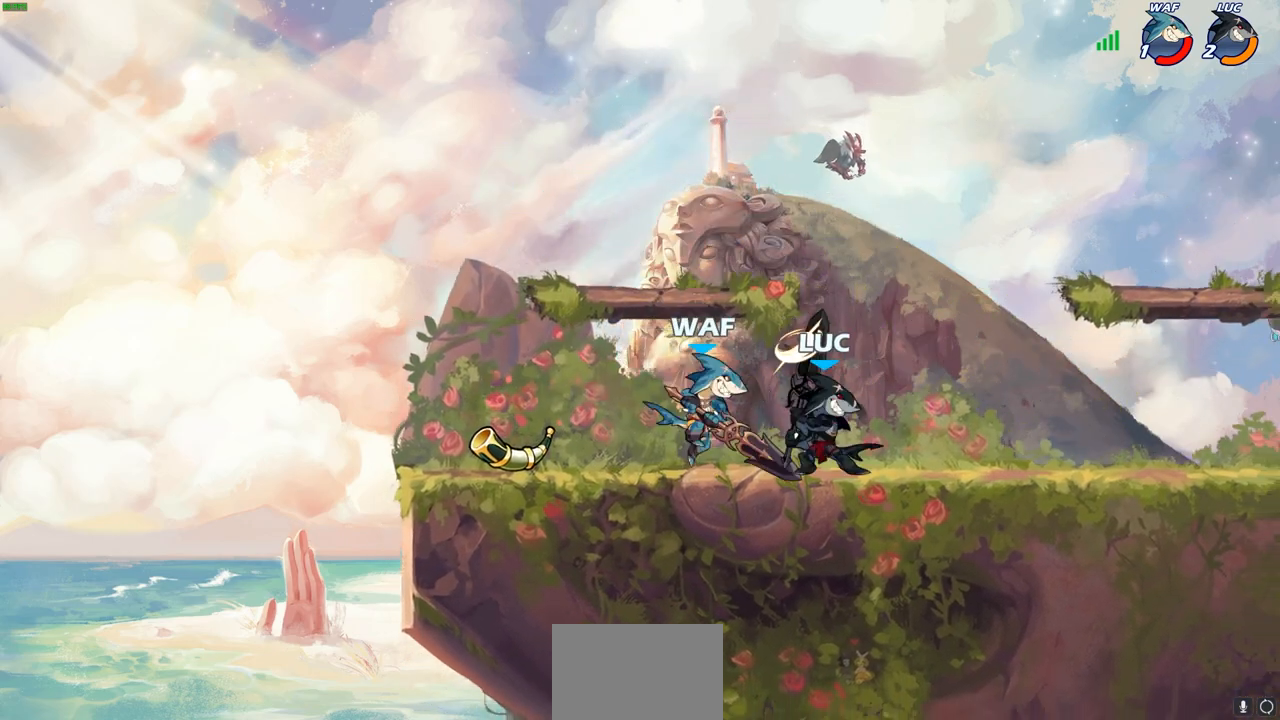
{"buttons": [], "left_stick": "up-left", "right_stick": "center", "events": [[17, "SQUARE", "up"]]}
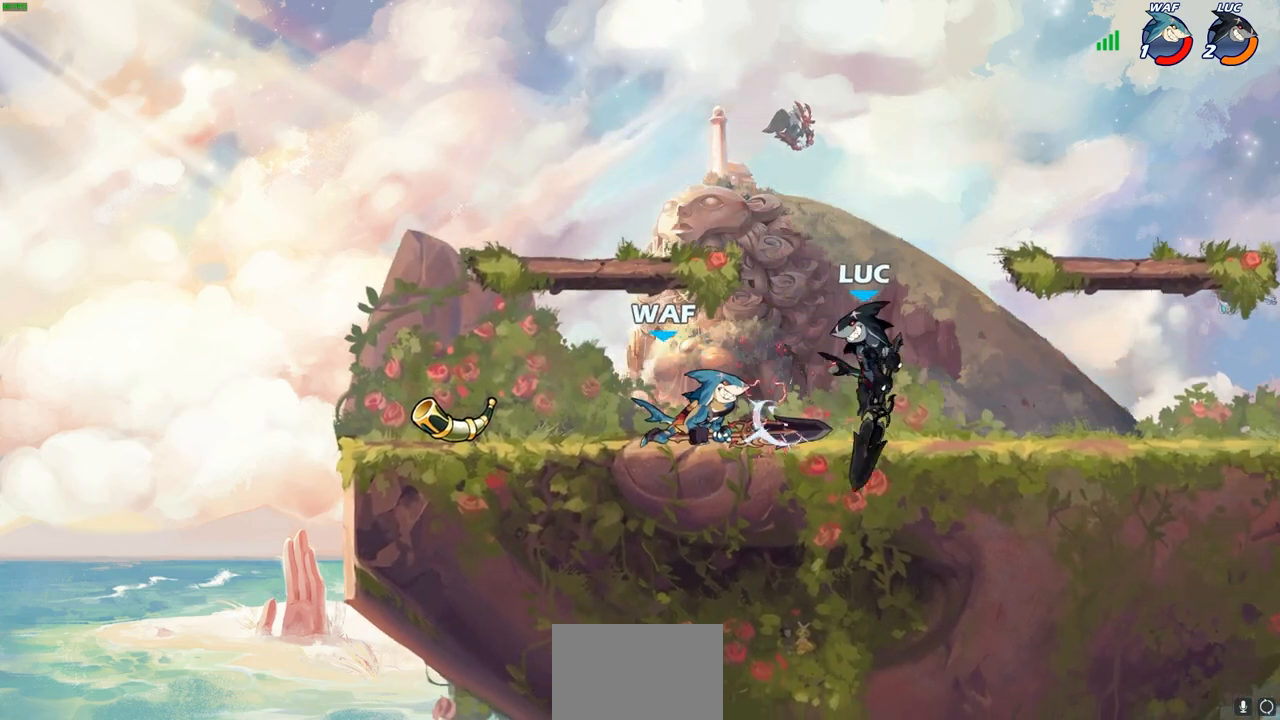
{"buttons": ["R2"], "left_stick": "right", "right_stick": "center", "events": [[33, "R2", "down"], [100, "left_stick", "up-right"], [367, "left_stick", "right"], [433, "R2", "up"], [483, "R2", "down"]]}
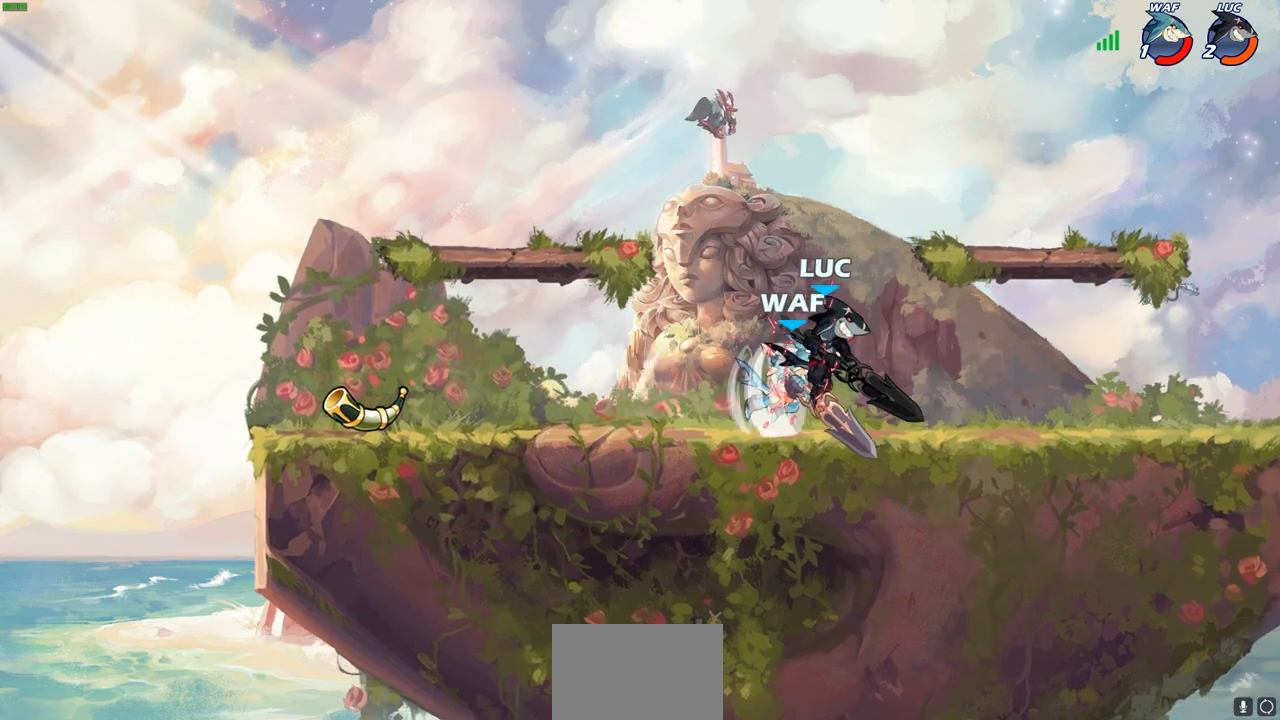
{"buttons": [], "left_stick": "up-left", "right_stick": "center", "events": [[400, "R2", "up"], [433, "left_stick", "up-left"]]}
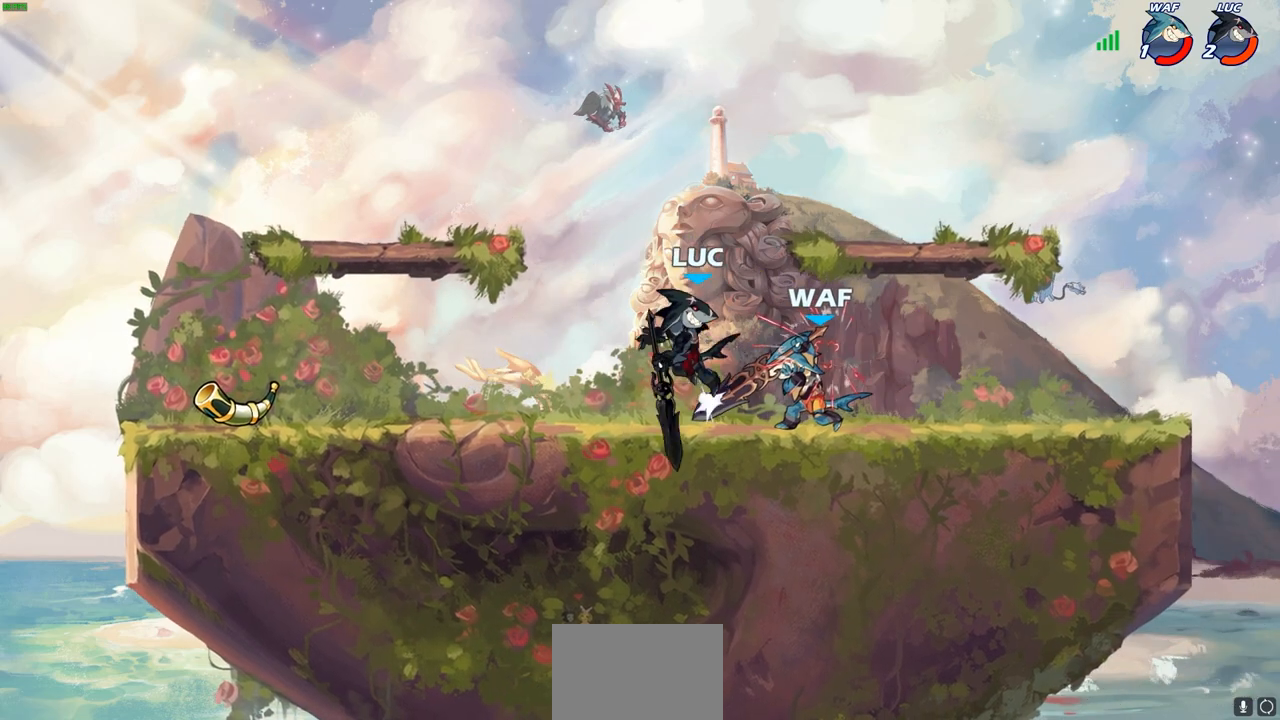
{"buttons": ["CROSS", "R2"], "left_stick": "center", "right_stick": "center", "events": [[133, "R2", "down"], [217, "CROSS", "down"], [267, "left_stick", "up"], [400, "CROSS", "up"], [400, "R2", "up"], [400, "left_stick", "center"], [467, "CROSS", "down"], [467, "R2", "down"]]}
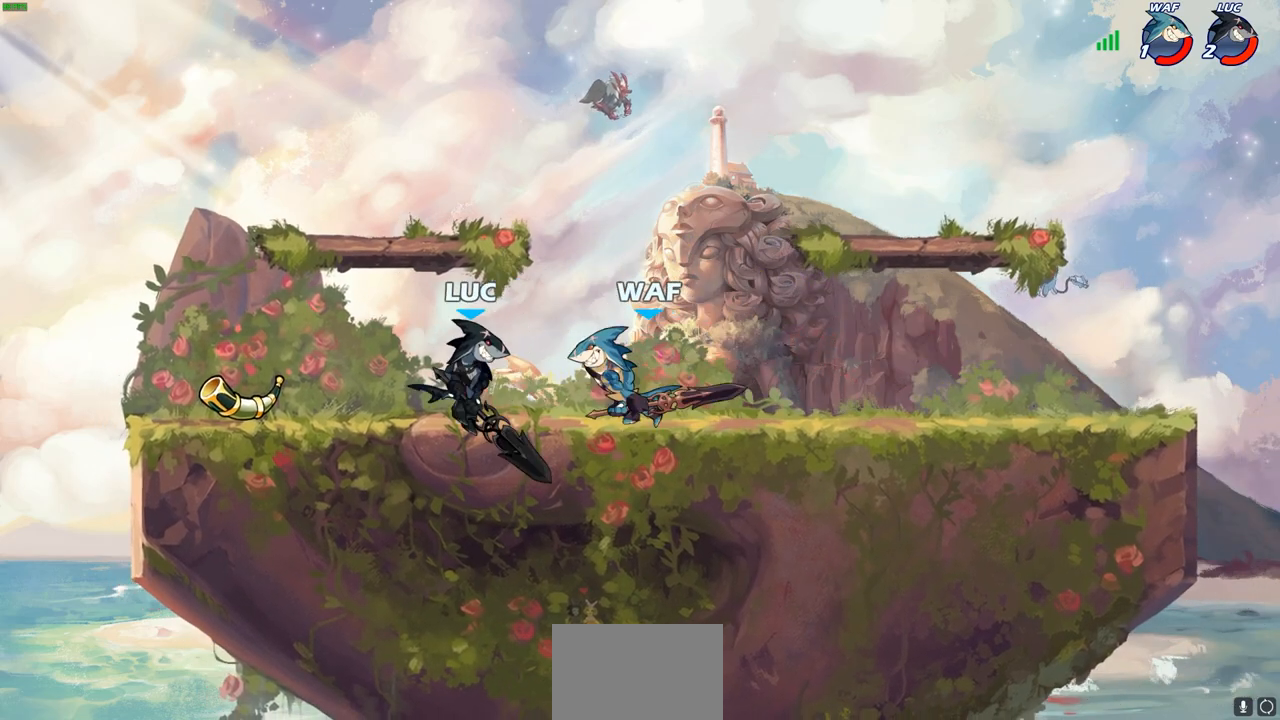
{"buttons": [], "left_stick": "up-right", "right_stick": "center", "events": [[83, "left_stick", "up-right"], [117, "CROSS", "up"], [133, "R2", "up"]]}
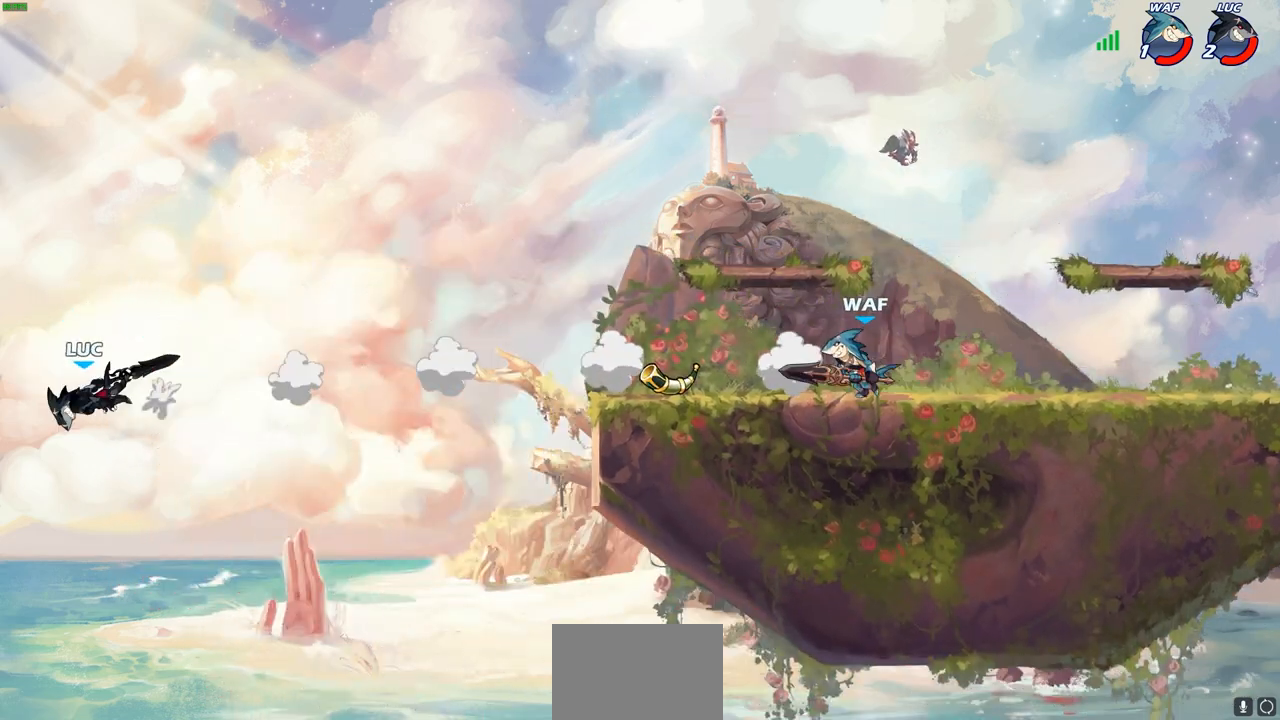
{"buttons": [], "left_stick": "right", "right_stick": "center", "events": [[250, "left_stick", "right"]]}
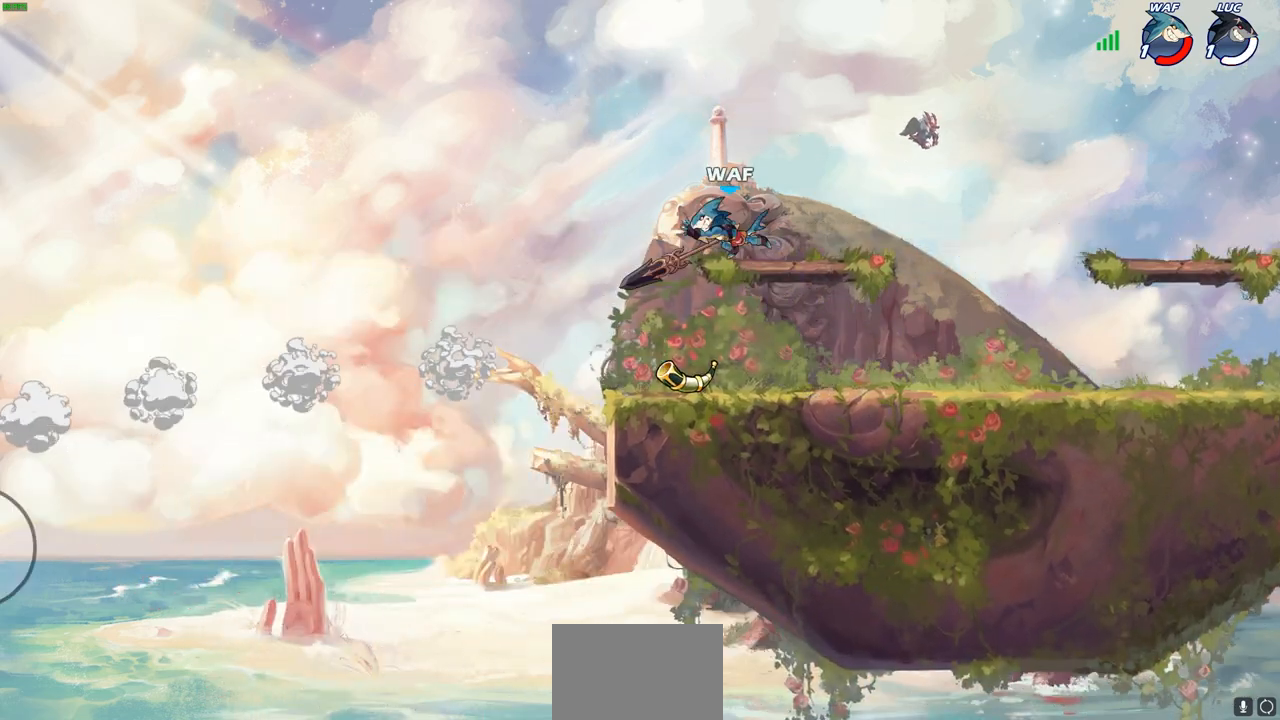
{"buttons": [], "left_stick": "right", "right_stick": "center", "events": []}
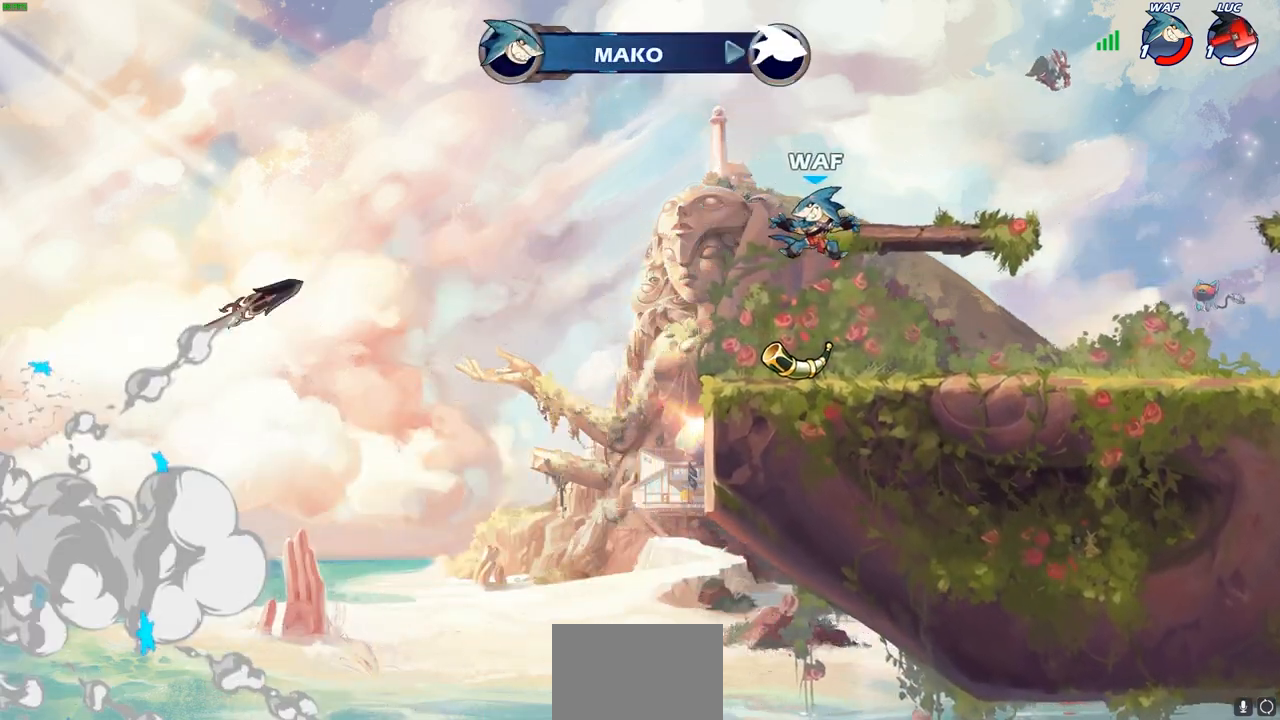
{"buttons": [], "left_stick": "center", "right_stick": "center", "events": [[500, "left_stick", "center"]]}
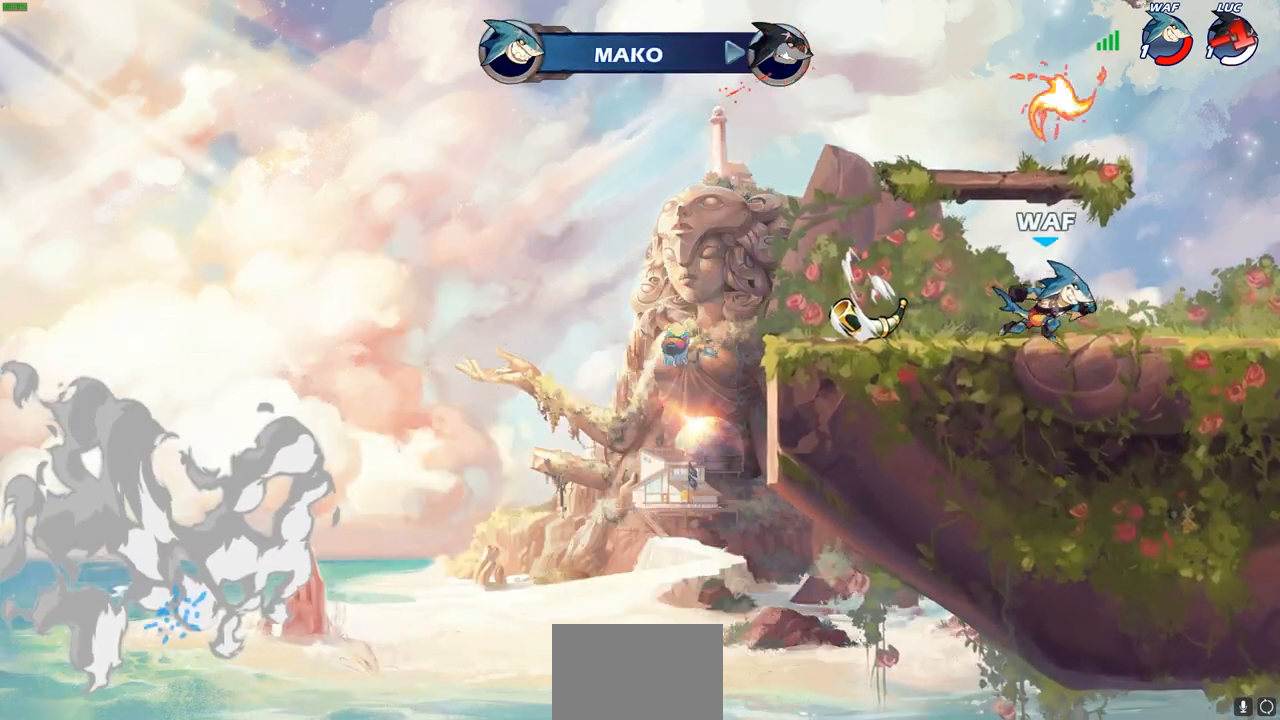
{"buttons": [], "left_stick": "center", "right_stick": "center", "events": []}
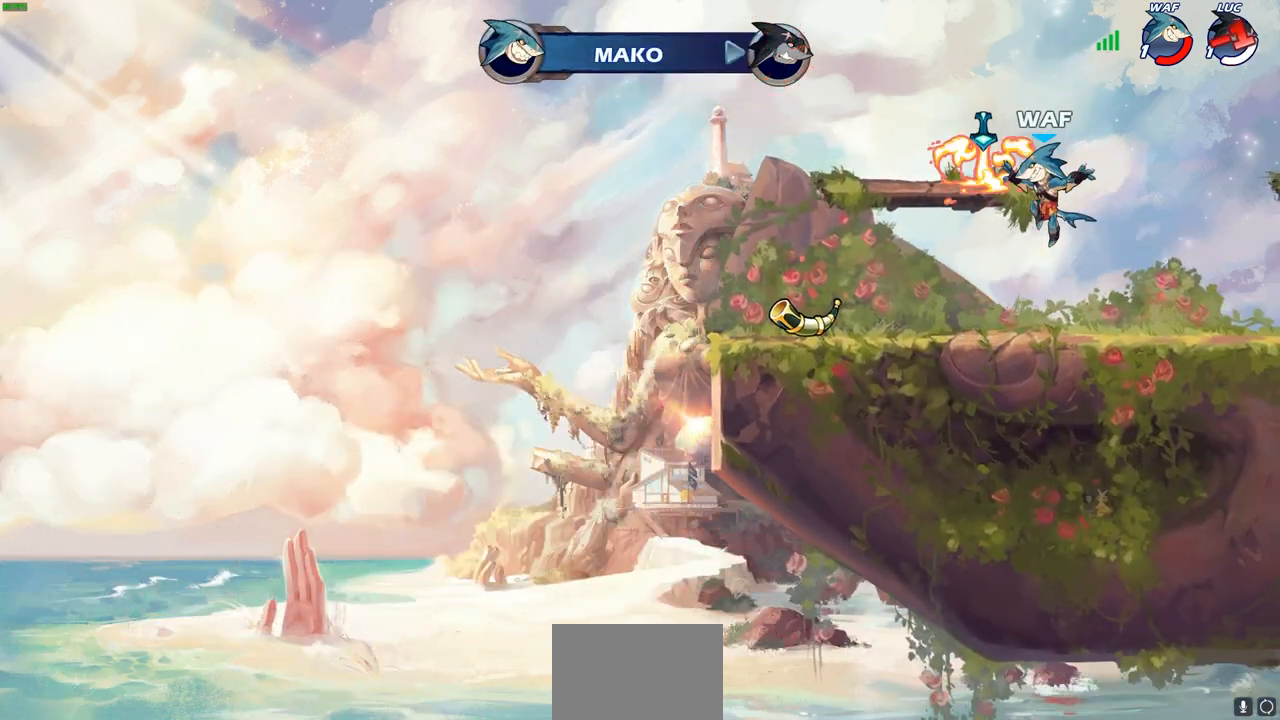
{"buttons": [], "left_stick": "center", "right_stick": "center", "events": []}
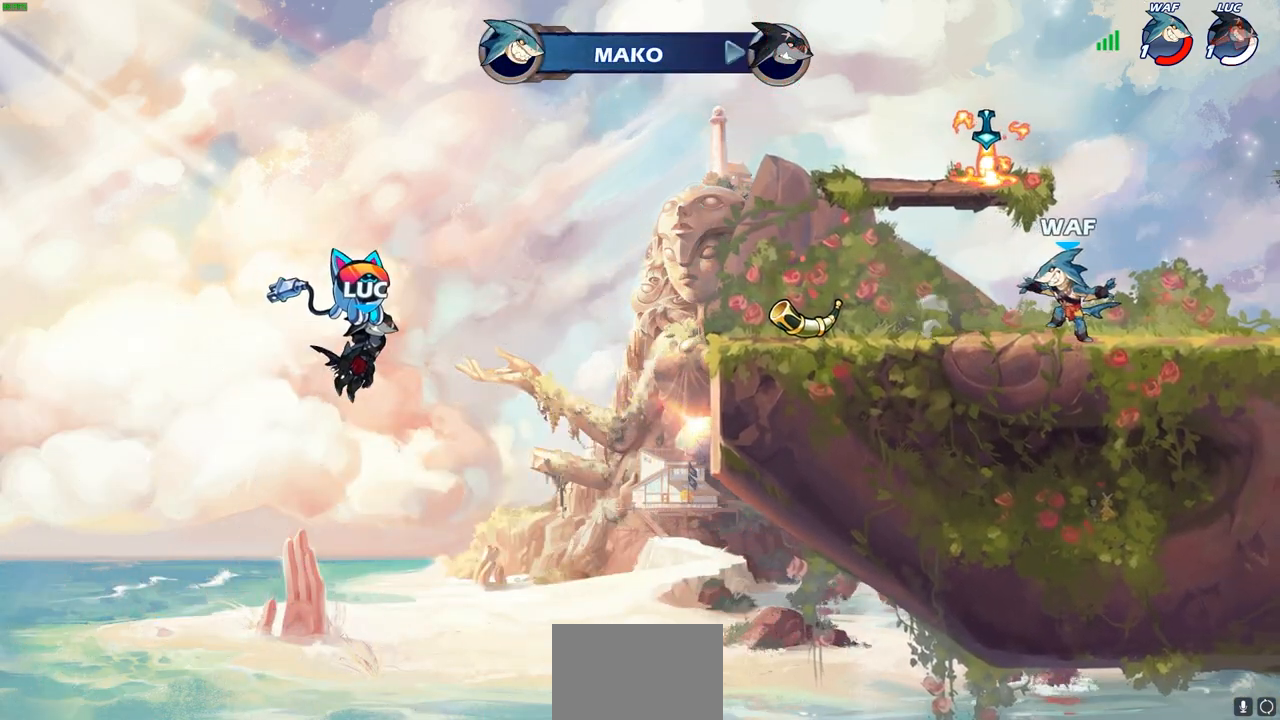
{"buttons": [], "left_stick": "center", "right_stick": "center", "events": []}
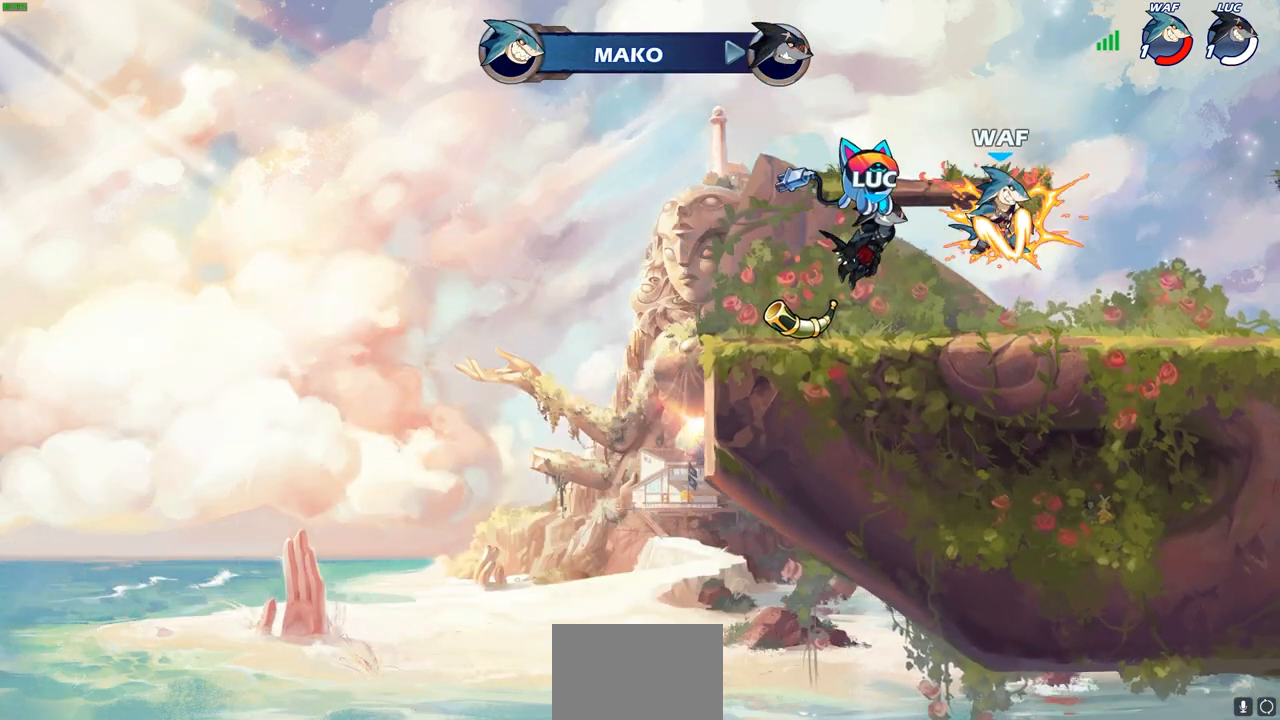
{"buttons": [], "left_stick": "center", "right_stick": "center", "events": []}
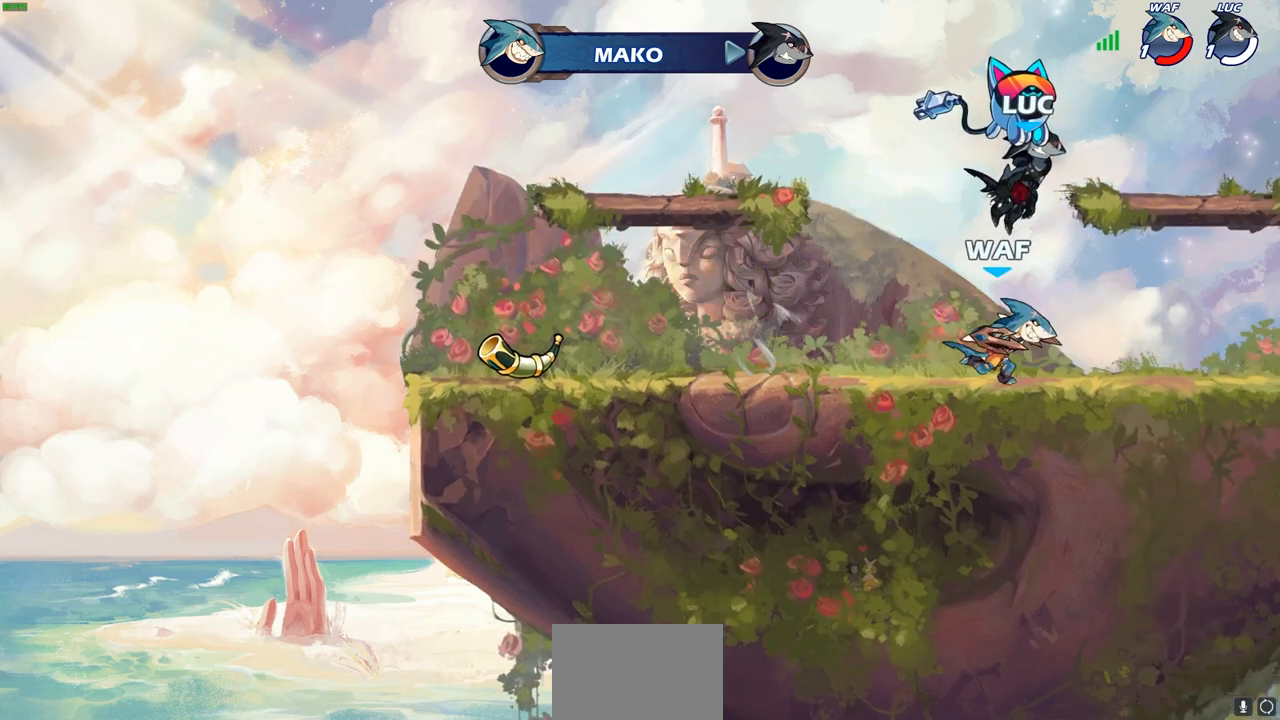
{"buttons": [], "left_stick": "center", "right_stick": "center", "events": []}
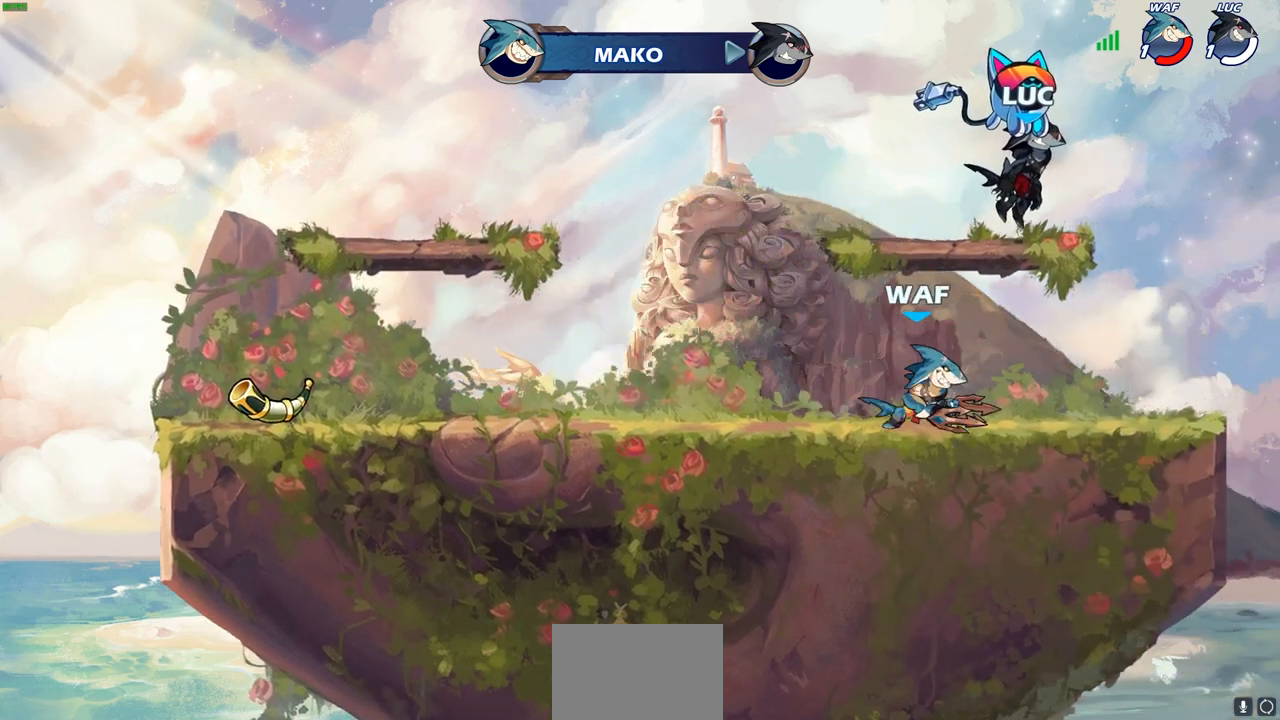
{"buttons": ["SELECT"], "left_stick": "center", "right_stick": "center", "events": [[200, "SELECT", "down"]]}
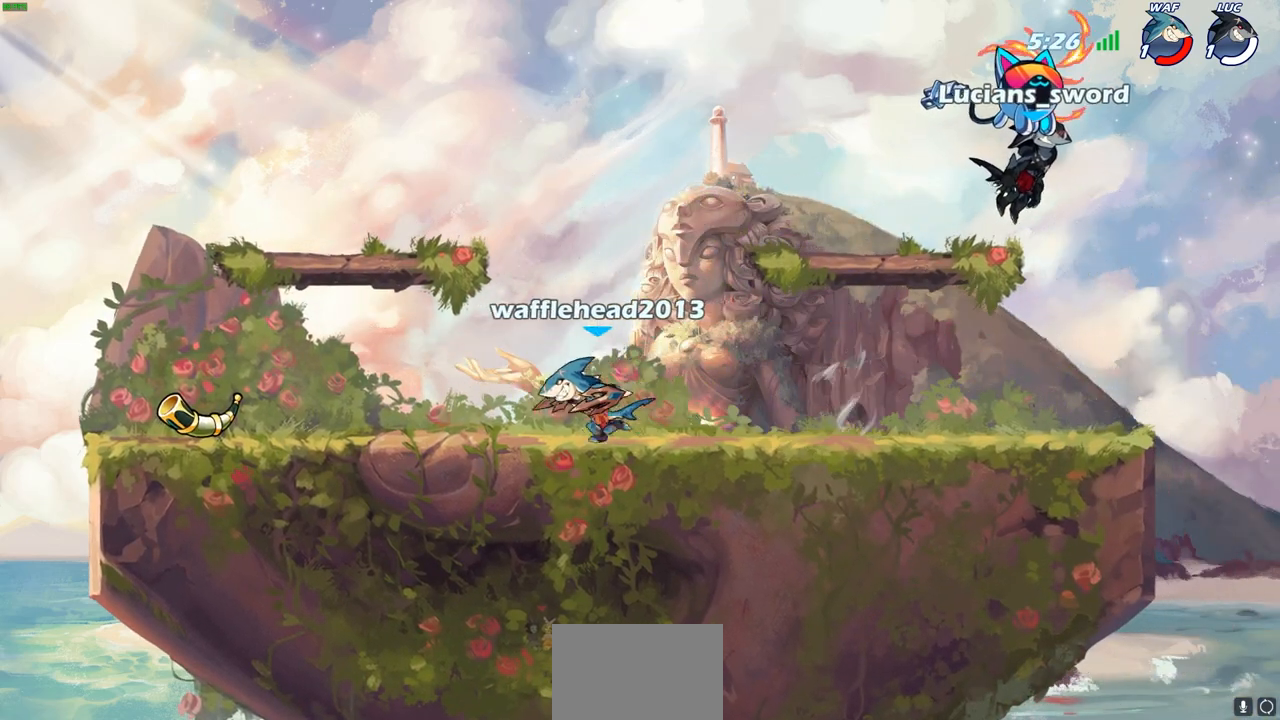
{"buttons": [], "left_stick": "center", "right_stick": "center", "events": [[133, "SELECT", "up"]]}
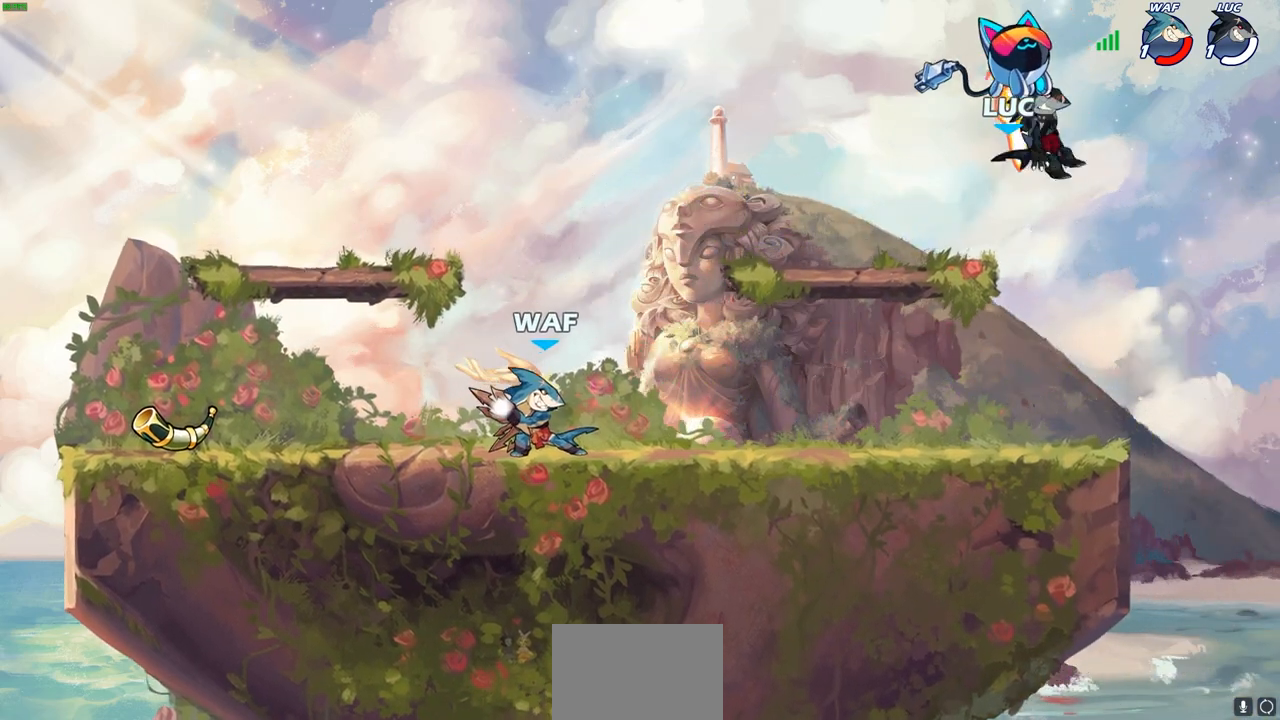
{"buttons": [], "left_stick": "center", "right_stick": "center", "events": []}
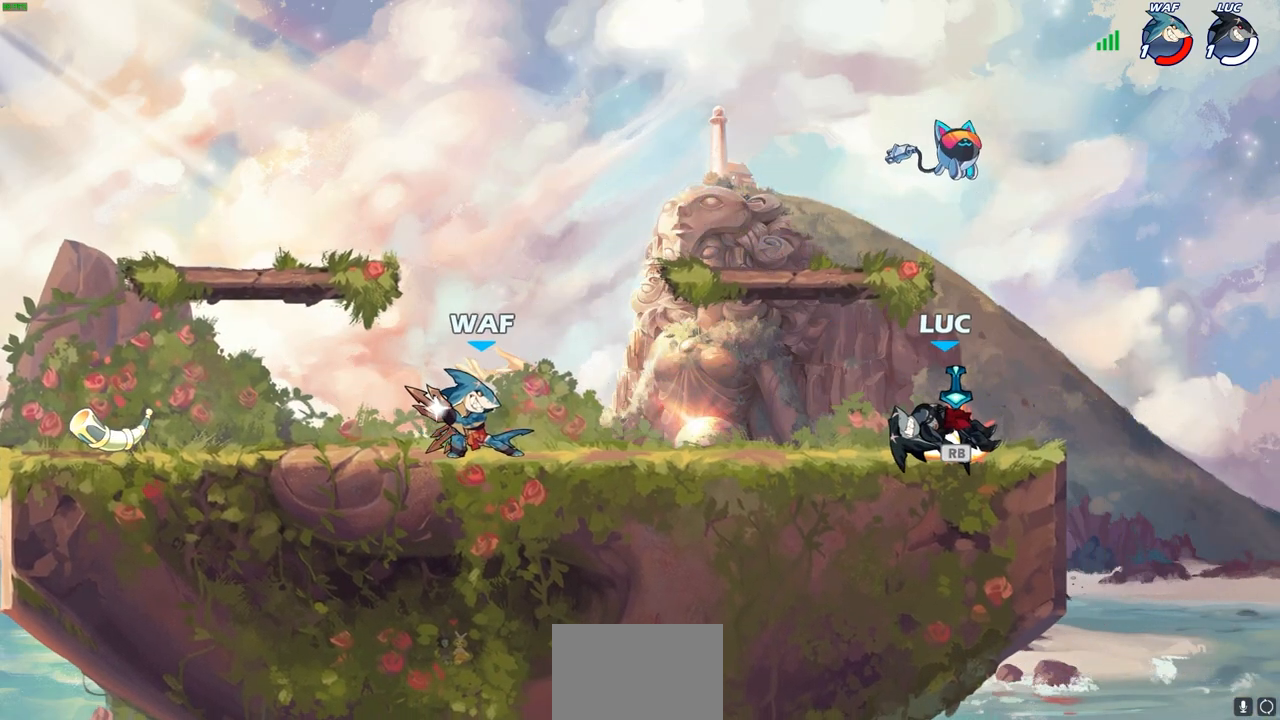
{"buttons": [], "left_stick": "center", "right_stick": "center", "events": [[117, "left_stick", "left"], [217, "left_stick", "center"]]}
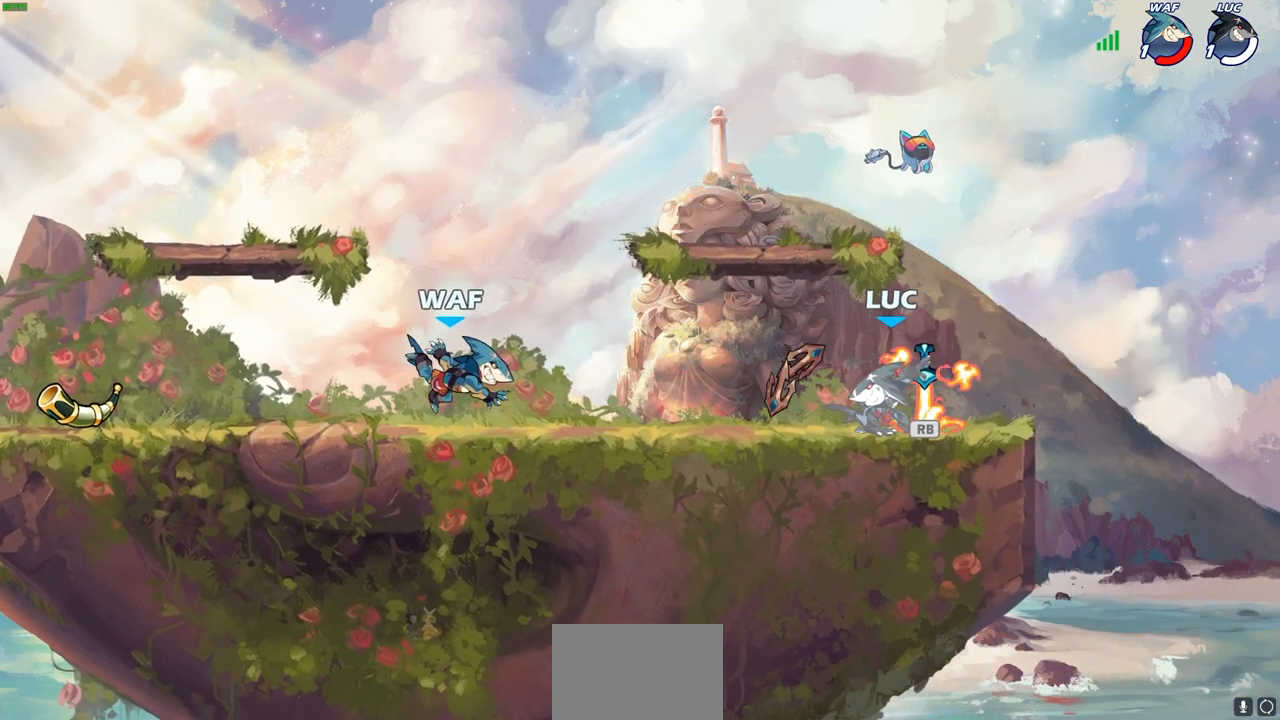
{"buttons": [], "left_stick": "left", "right_stick": "center", "events": [[100, "R1", "down"], [183, "R1", "up"], [183, "left_stick", "down-left"], [250, "CIRCLE", "down"], [350, "CIRCLE", "up"], [467, "left_stick", "left"]]}
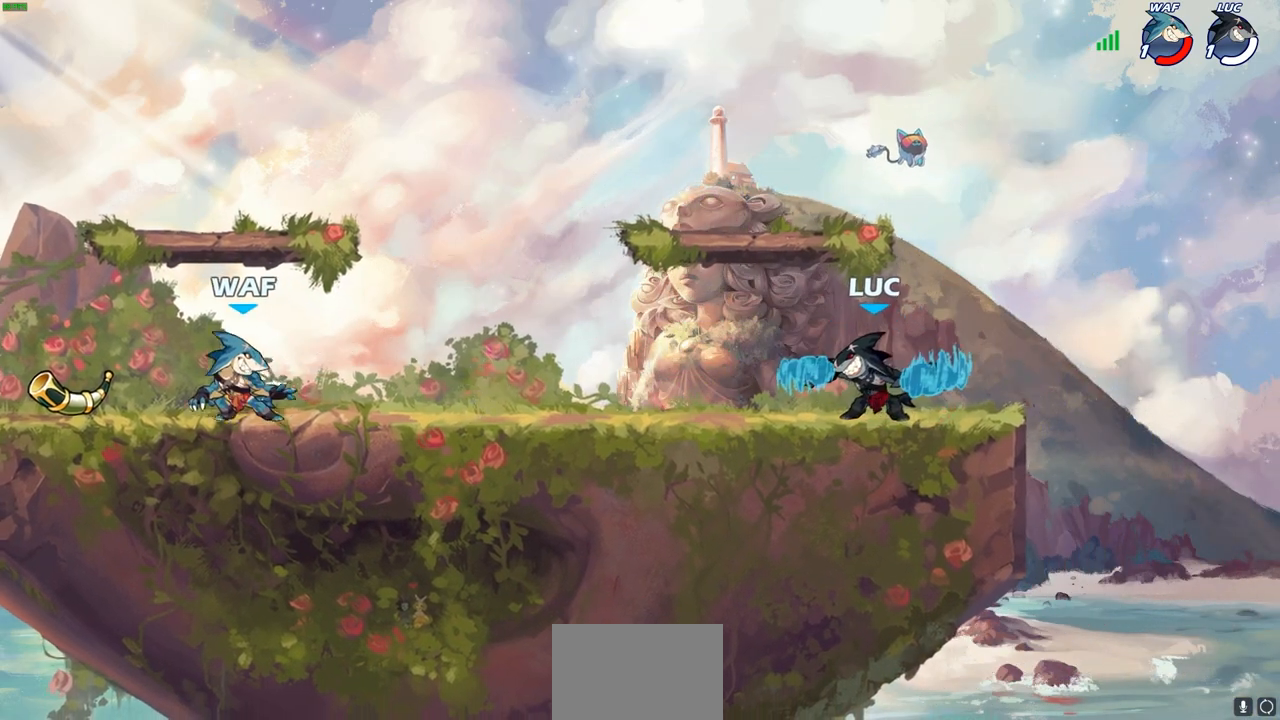
{"buttons": [], "left_stick": "left", "right_stick": "center", "events": []}
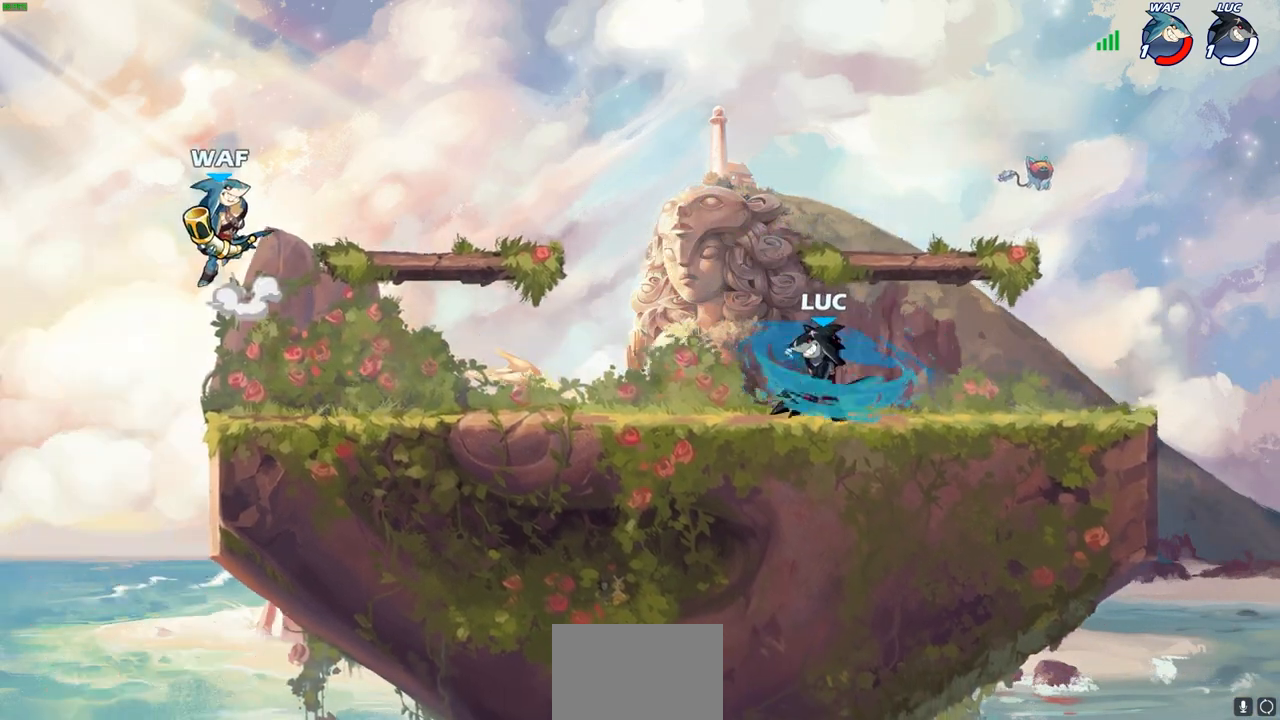
{"buttons": [], "left_stick": "left", "right_stick": "center", "events": []}
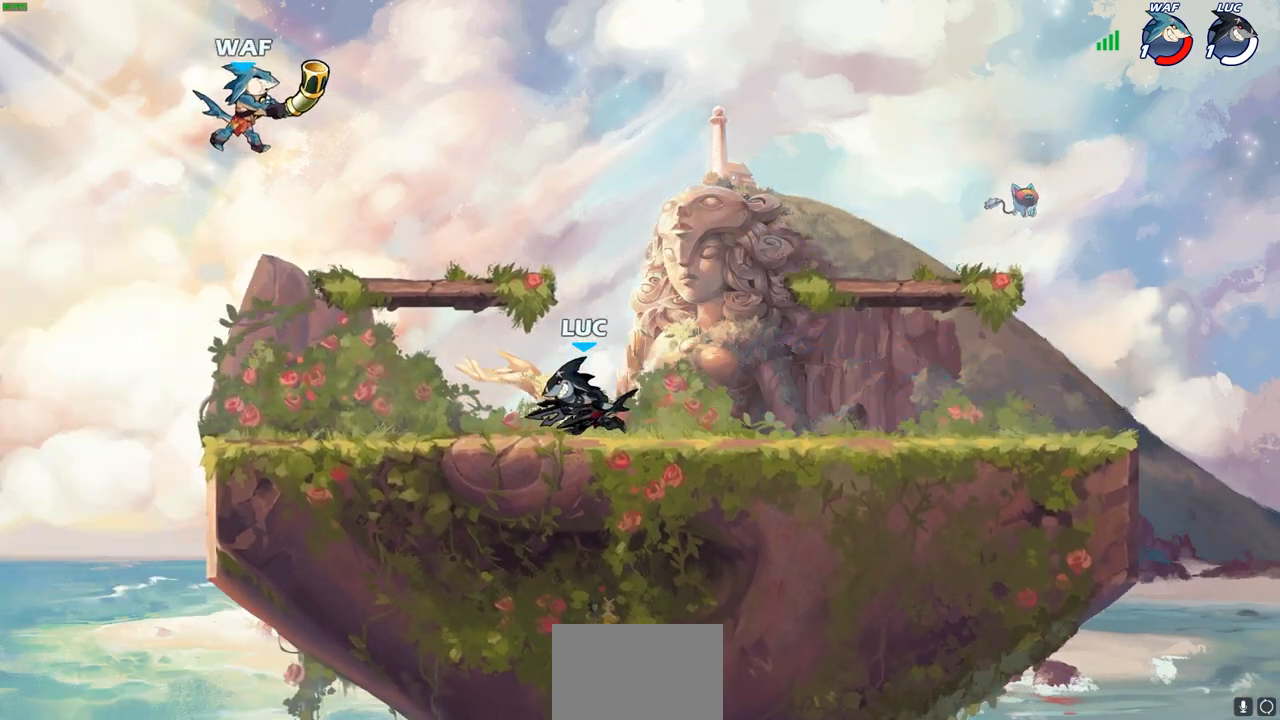
{"buttons": [], "left_stick": "center", "right_stick": "center", "events": [[183, "R2", "down"], [200, "left_stick", "center"], [217, "CIRCLE", "down"], [250, "R2", "up"], [283, "CIRCLE", "up"]]}
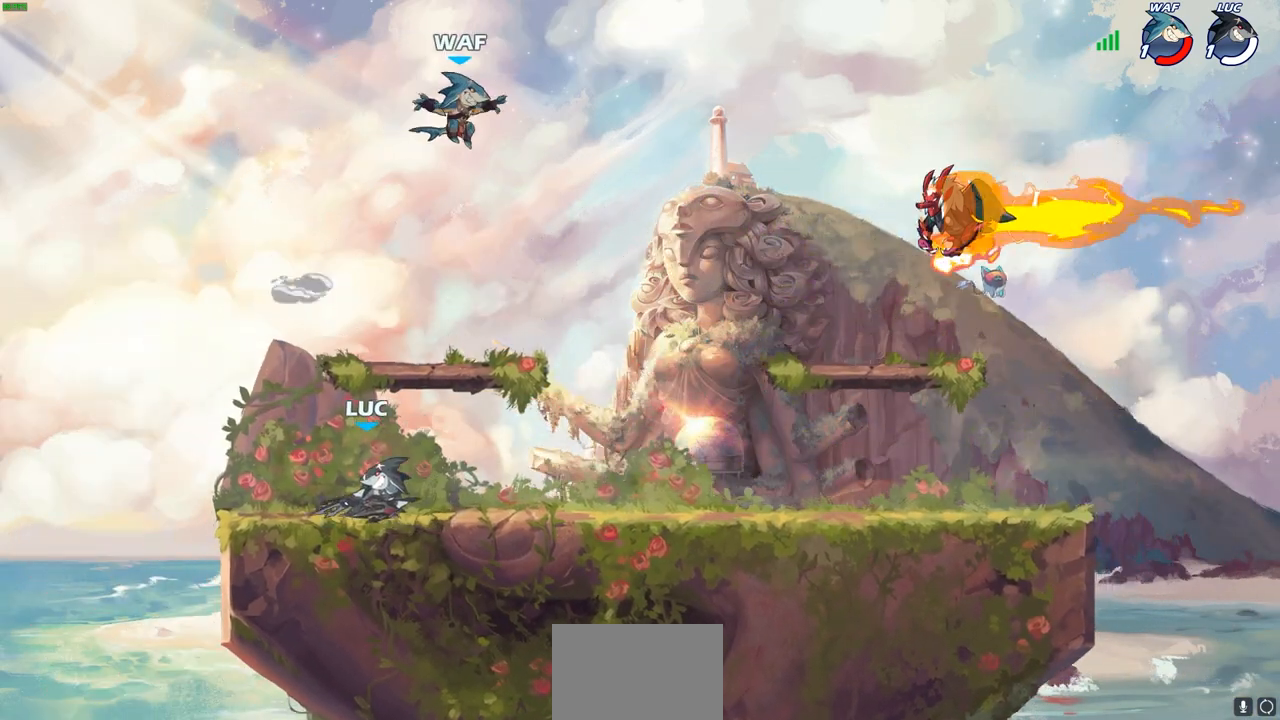
{"buttons": ["CIRCLE"], "left_stick": "center", "right_stick": "center", "events": [[83, "left_stick", "right"], [283, "R2", "down"], [350, "CIRCLE", "down"], [400, "left_stick", "center"], [417, "R2", "up"]]}
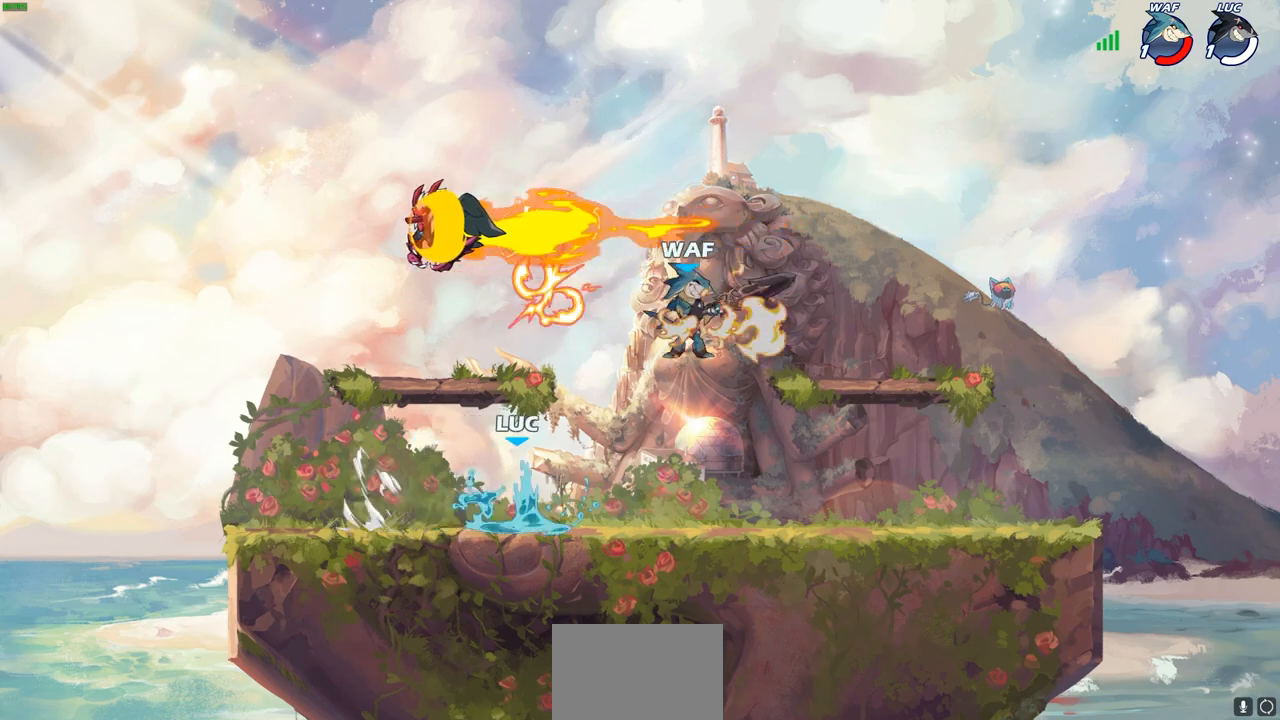
{"buttons": [], "left_stick": "center", "right_stick": "center", "events": [[133, "CIRCLE", "up"]]}